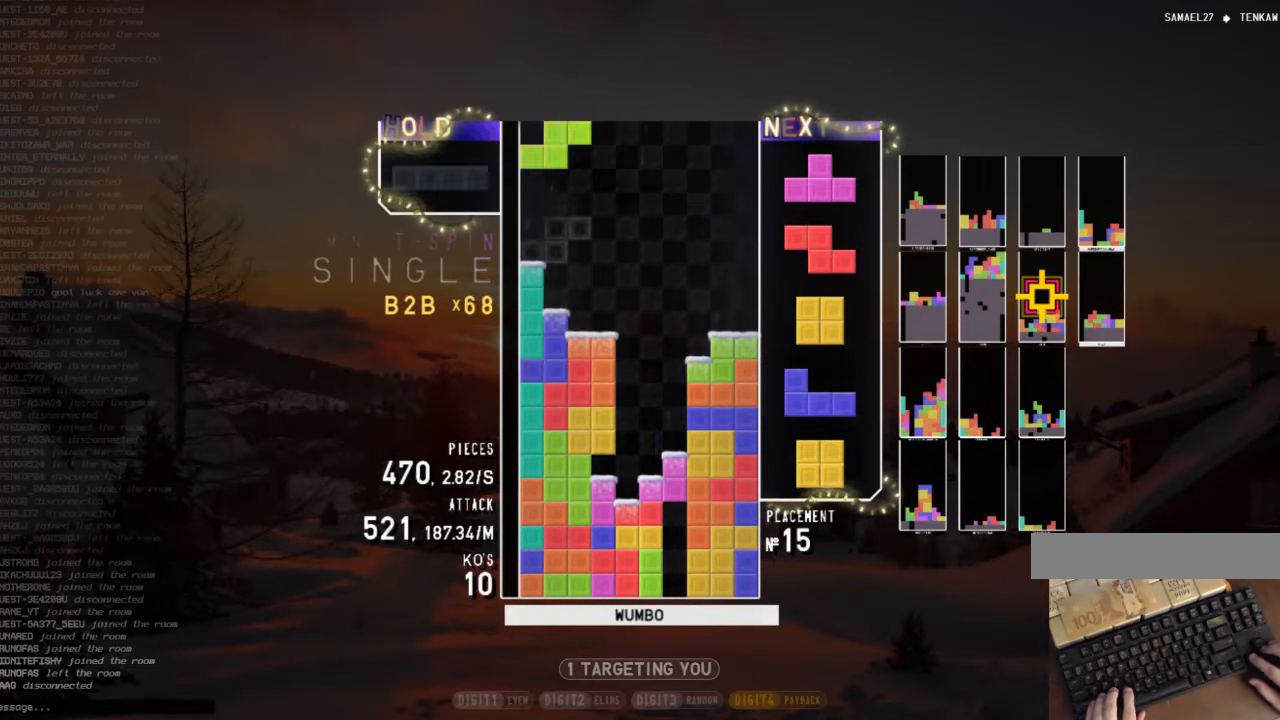
Gameplay with keyboard; each line is a JSON object with the keys held at the frame after it. "events" lists presses ("down") and releases ("up") of "c", "down", "left", "right", "shift", "up", "x" and "z" between this image and that frame as [ms after this image, input, new state], when the widget could be followed in between. No other keys are recorded. Mouse input is not recorded.
{"keys": ["down", "x"], "events": [[100, "down", "down"], [100, "x", "down"], [200, "down", "up"], [200, "x", "up"], [300, "up", "down"], [300, "x", "down"], [367, "x", "up"], [434, "up", "up"], [467, "x", "down"], [500, "down", "down"]]}
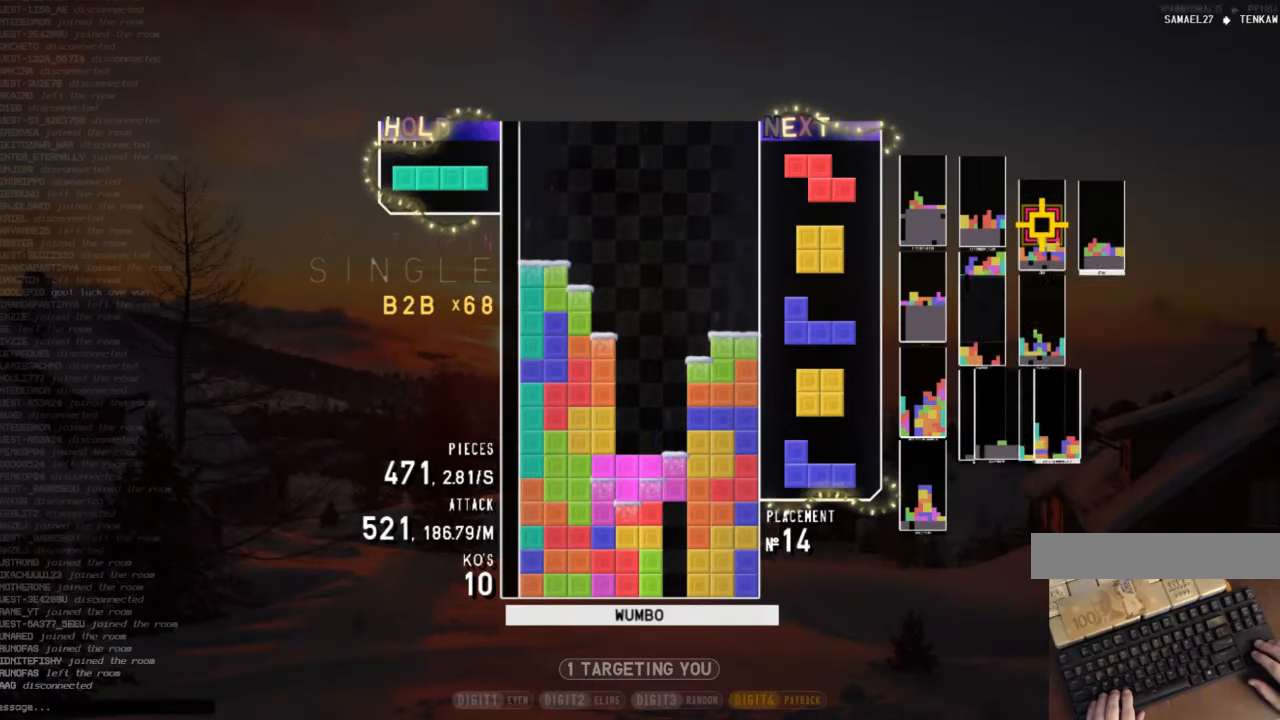
{"keys": [], "events": [[67, "x", "up"], [100, "c", "down"], [100, "down", "up"], [167, "right", "down"], [200, "x", "down"], [267, "c", "up"], [267, "right", "up"], [334, "x", "up"]]}
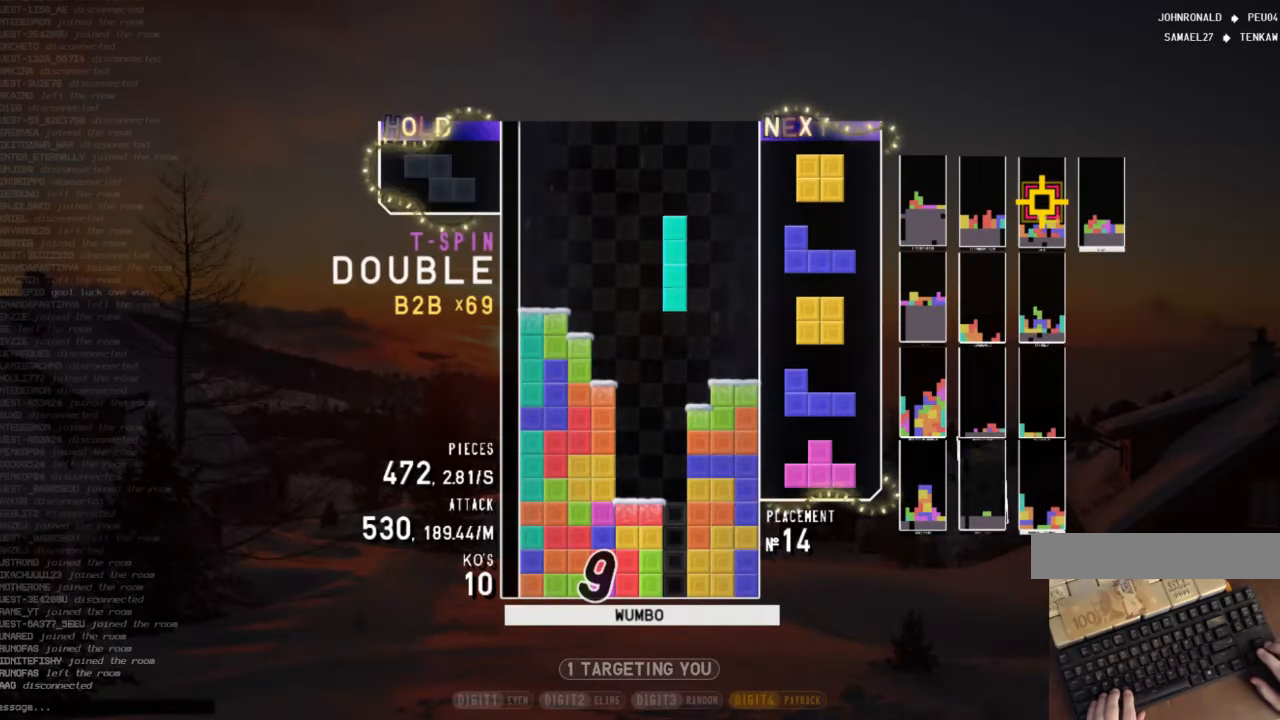
{"keys": ["right"], "events": [[400, "down", "down"], [467, "down", "up"], [500, "right", "down"]]}
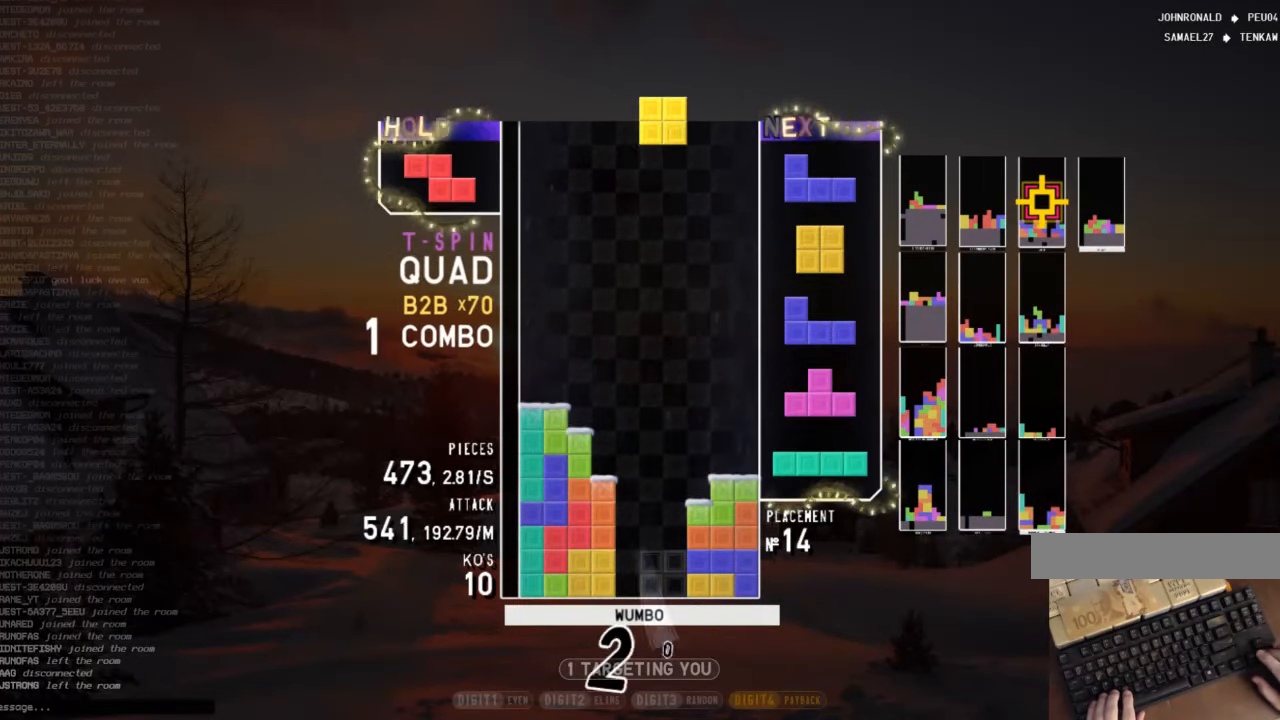
{"keys": ["x"], "events": [[100, "right", "up"], [200, "right", "down"], [234, "down", "down"], [234, "right", "up"], [334, "down", "up"], [334, "x", "down"]]}
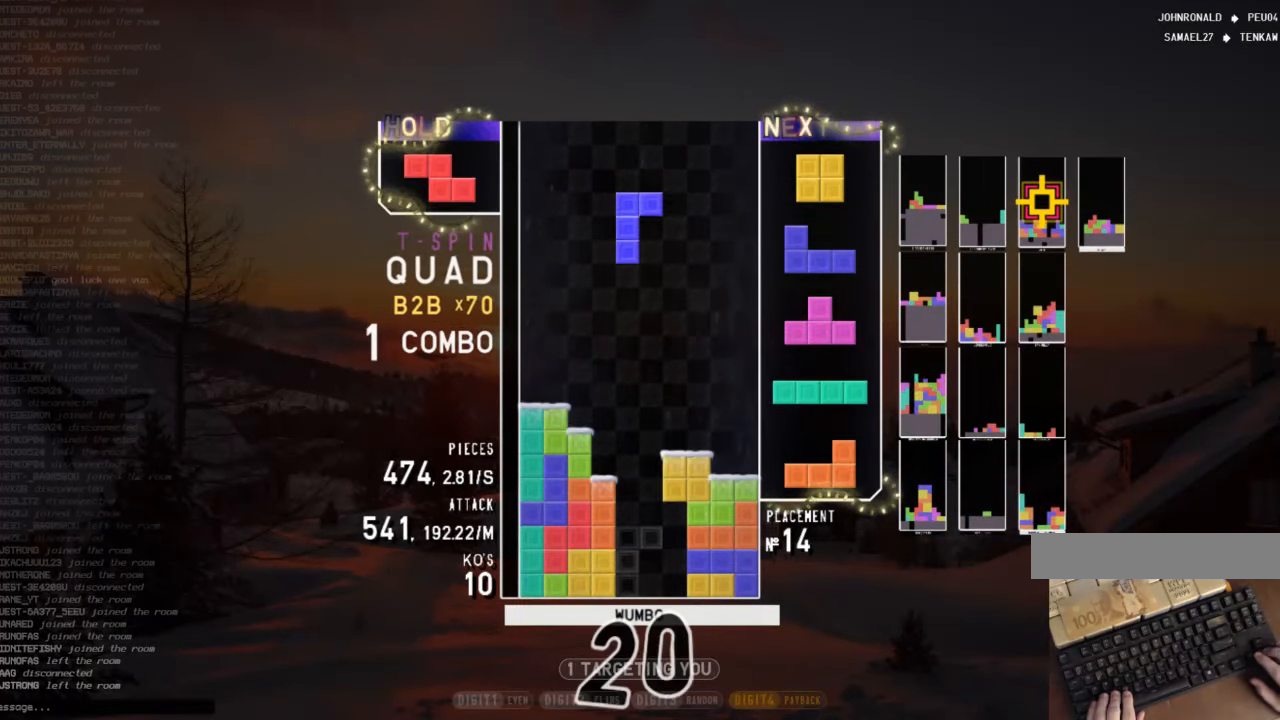
{"keys": ["c", "right"], "events": [[134, "x", "up"], [300, "down", "down"], [367, "right", "down"], [400, "down", "up"], [434, "c", "down"]]}
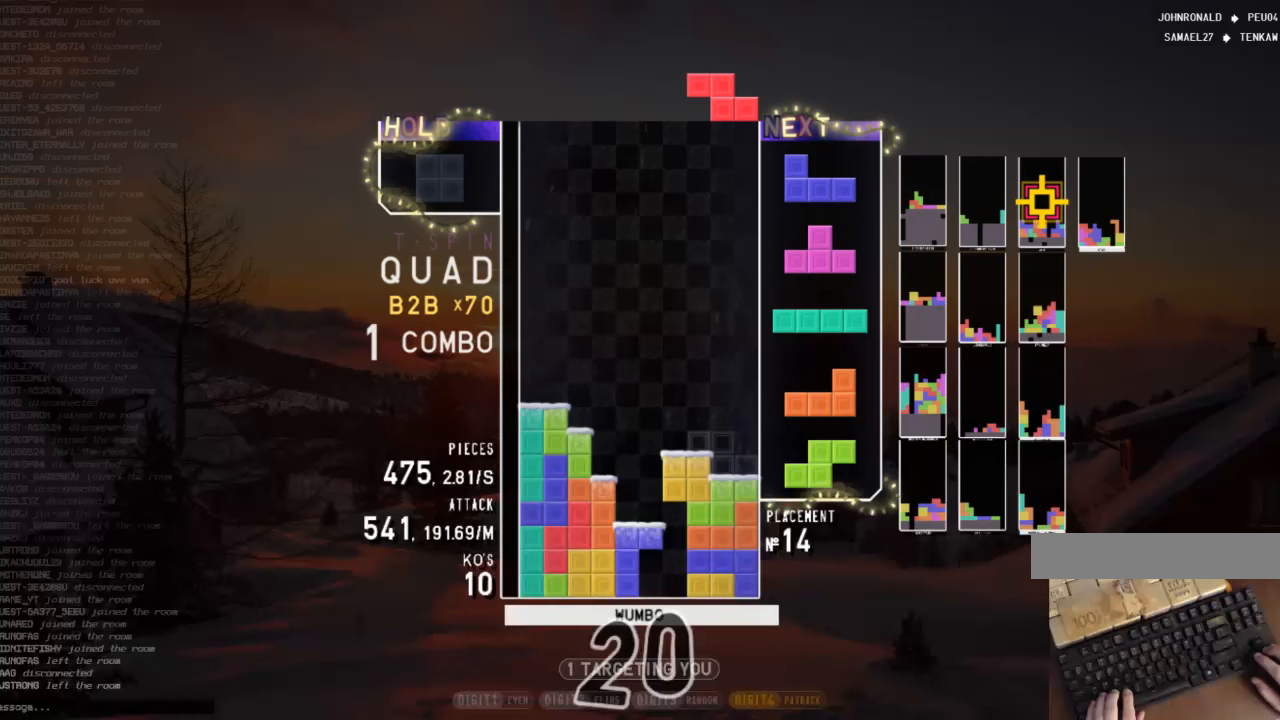
{"keys": ["x"], "events": [[100, "c", "up"], [100, "down", "down"], [233, "down", "up"], [233, "shift", "down"], [333, "down", "down"], [333, "right", "up"], [367, "shift", "up"], [467, "down", "up"], [467, "x", "down"]]}
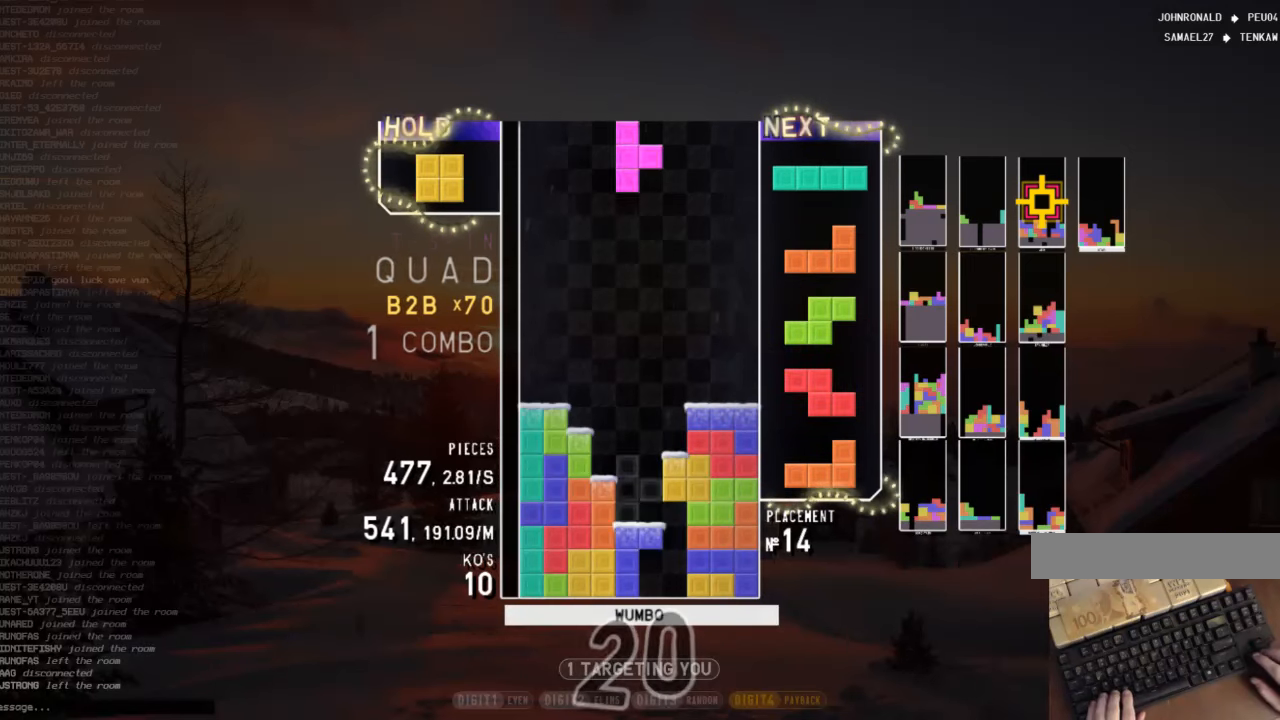
{"keys": ["z"], "events": [[67, "up", "down"], [67, "x", "up"], [100, "z", "down"], [200, "up", "up"], [200, "z", "up"], [300, "z", "down"]]}
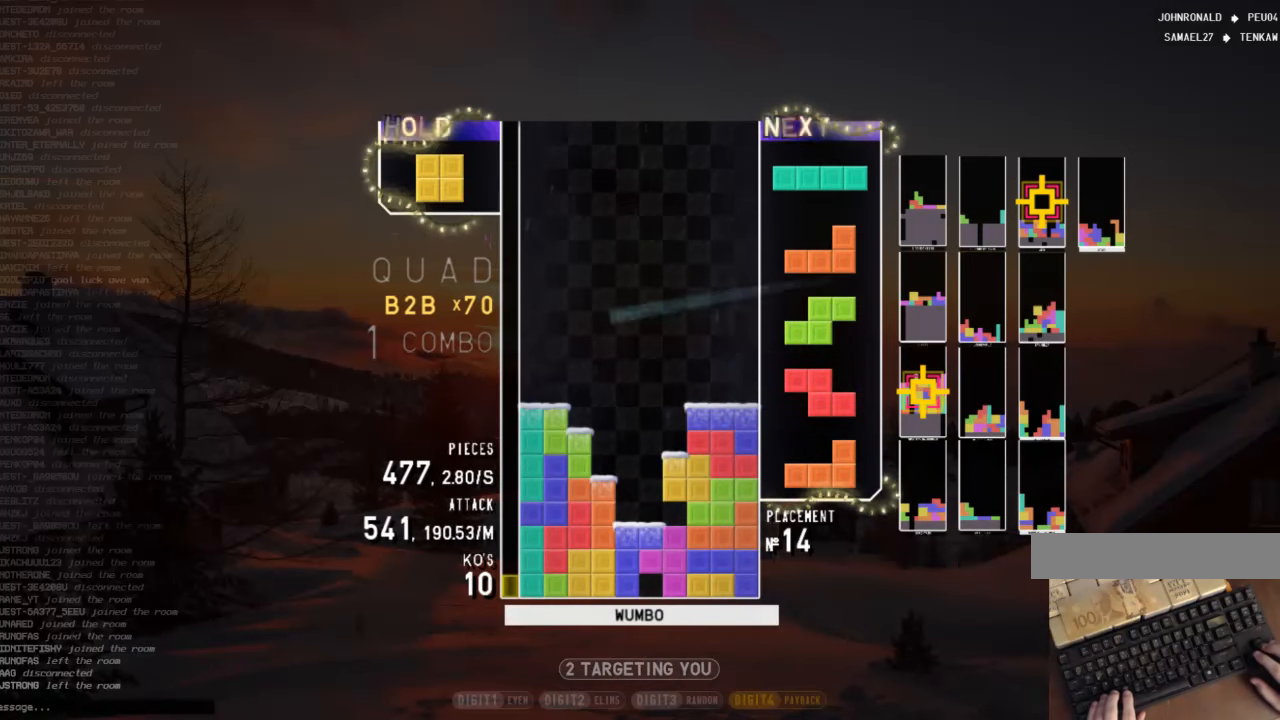
{"keys": ["c", "left"], "events": [[67, "z", "up"], [400, "left", "down"], [500, "c", "down"]]}
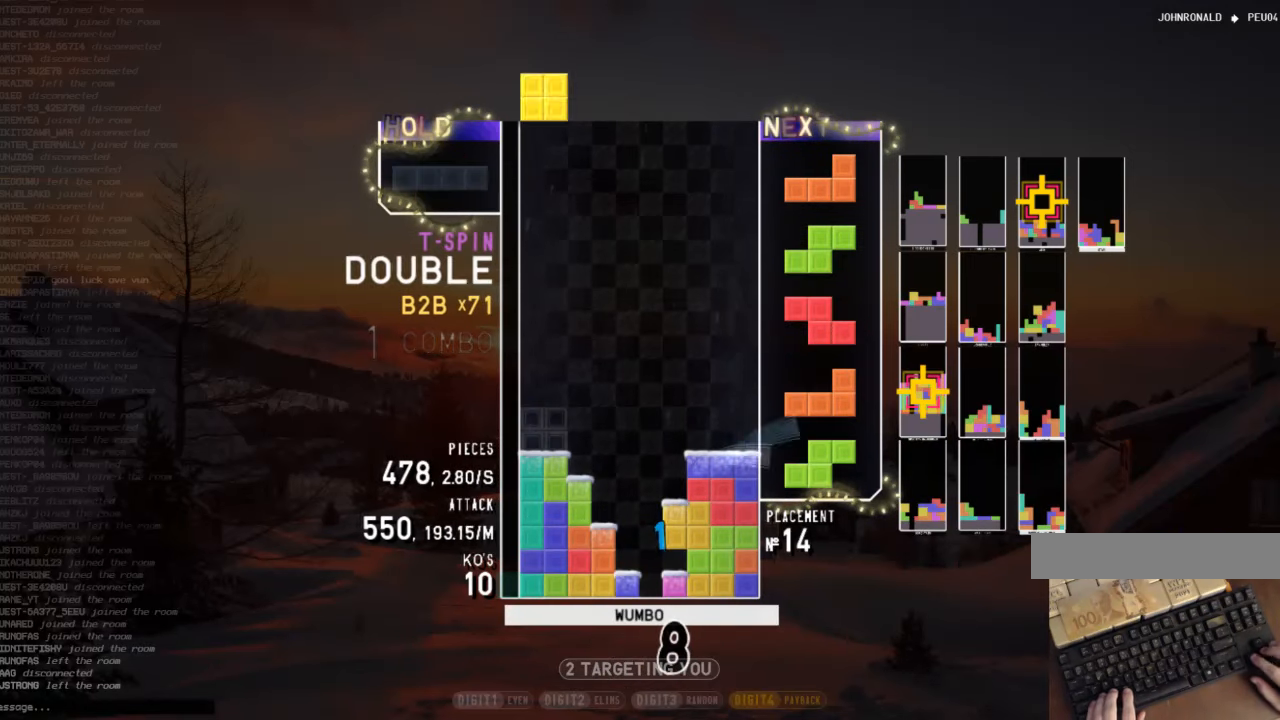
{"keys": ["down"], "events": [[167, "c", "up"], [167, "left", "up"], [467, "down", "down"]]}
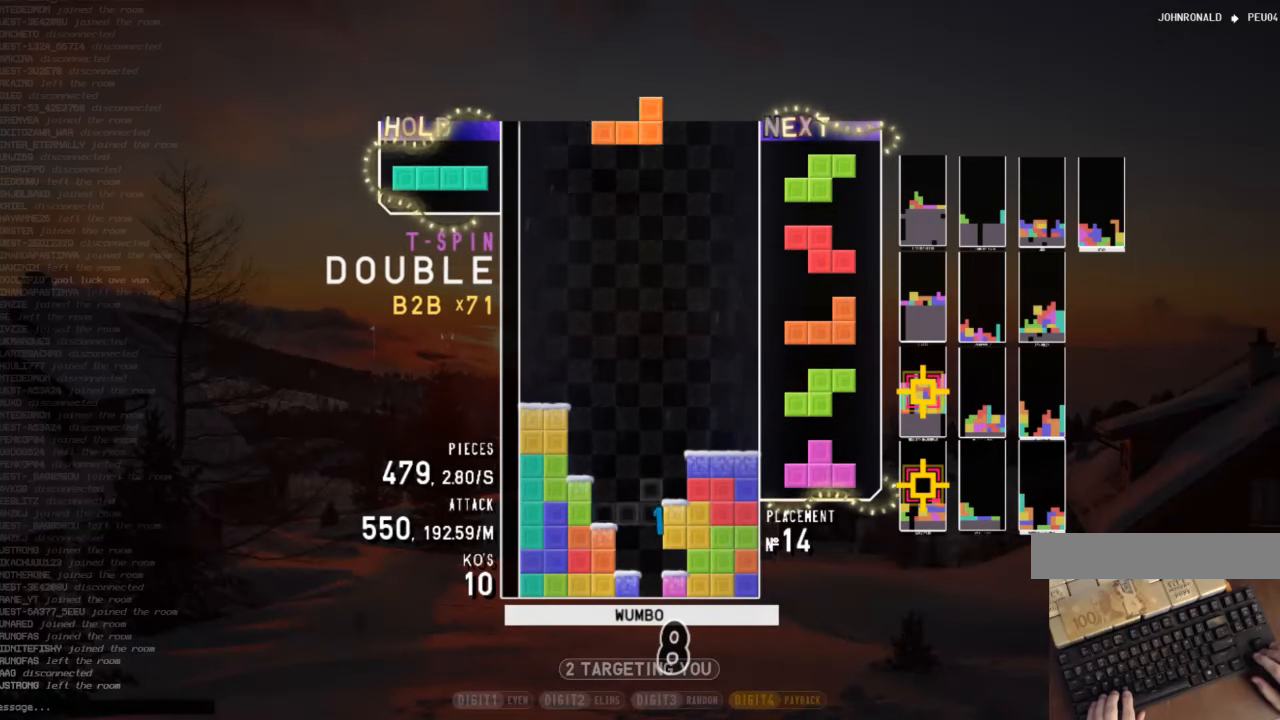
{"keys": ["down", "right"], "events": [[67, "right", "down"], [100, "down", "up"], [233, "down", "down"], [333, "down", "up"], [367, "right", "up"], [433, "down", "down"], [467, "right", "down"]]}
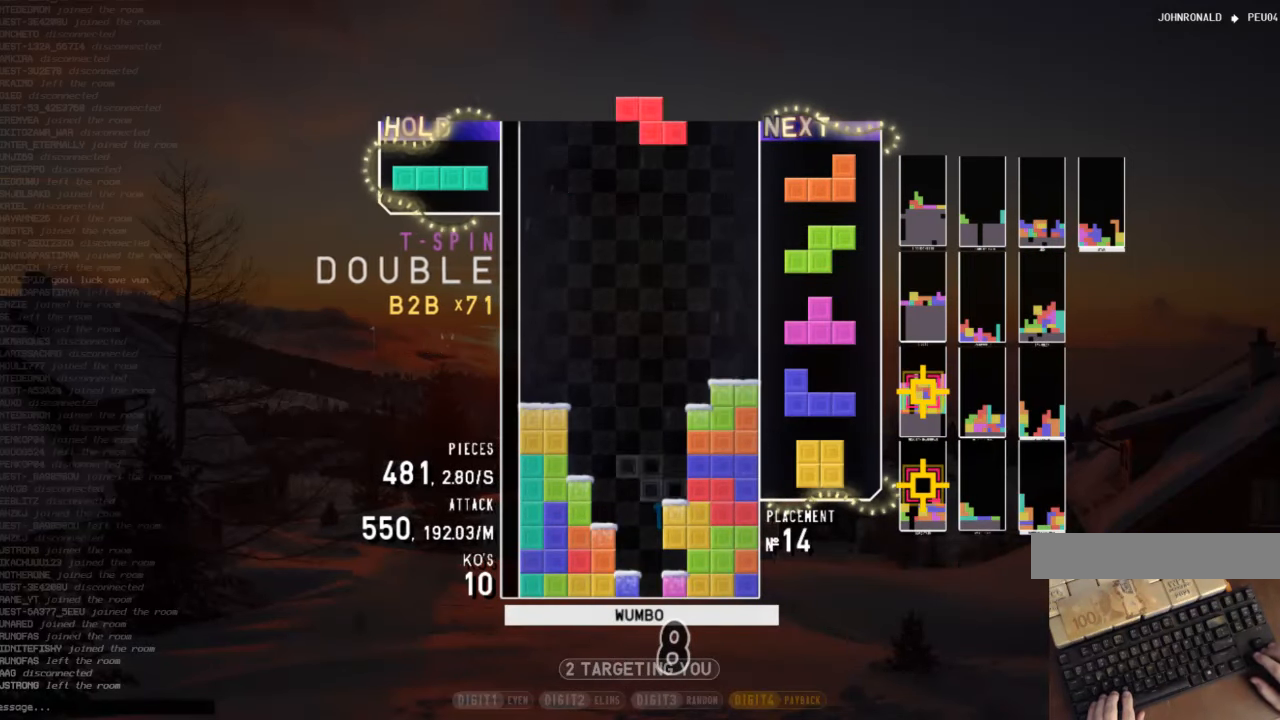
{"keys": ["right"], "events": [[67, "down", "up"], [167, "right", "up"], [200, "z", "down"], [300, "down", "down"], [333, "z", "up"], [400, "right", "down"], [433, "down", "up"]]}
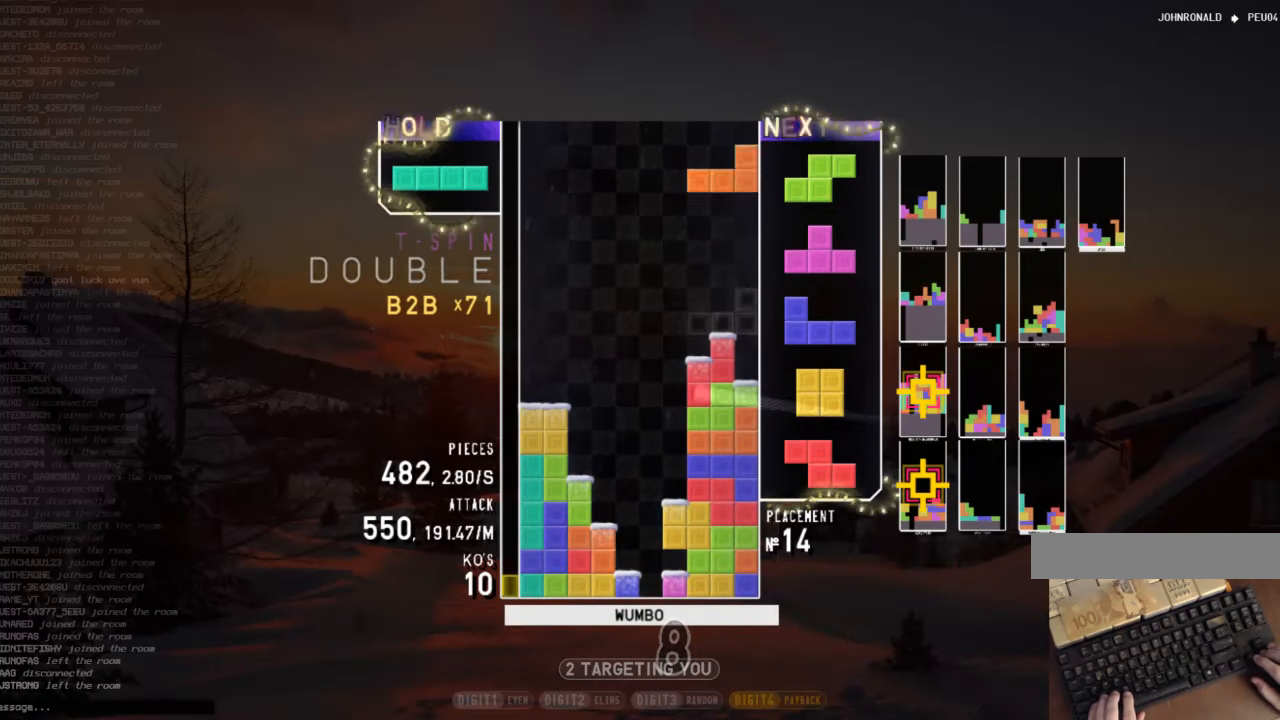
{"keys": [], "events": [[33, "c", "down"], [167, "c", "up"], [233, "right", "up"], [367, "z", "down"], [467, "z", "up"]]}
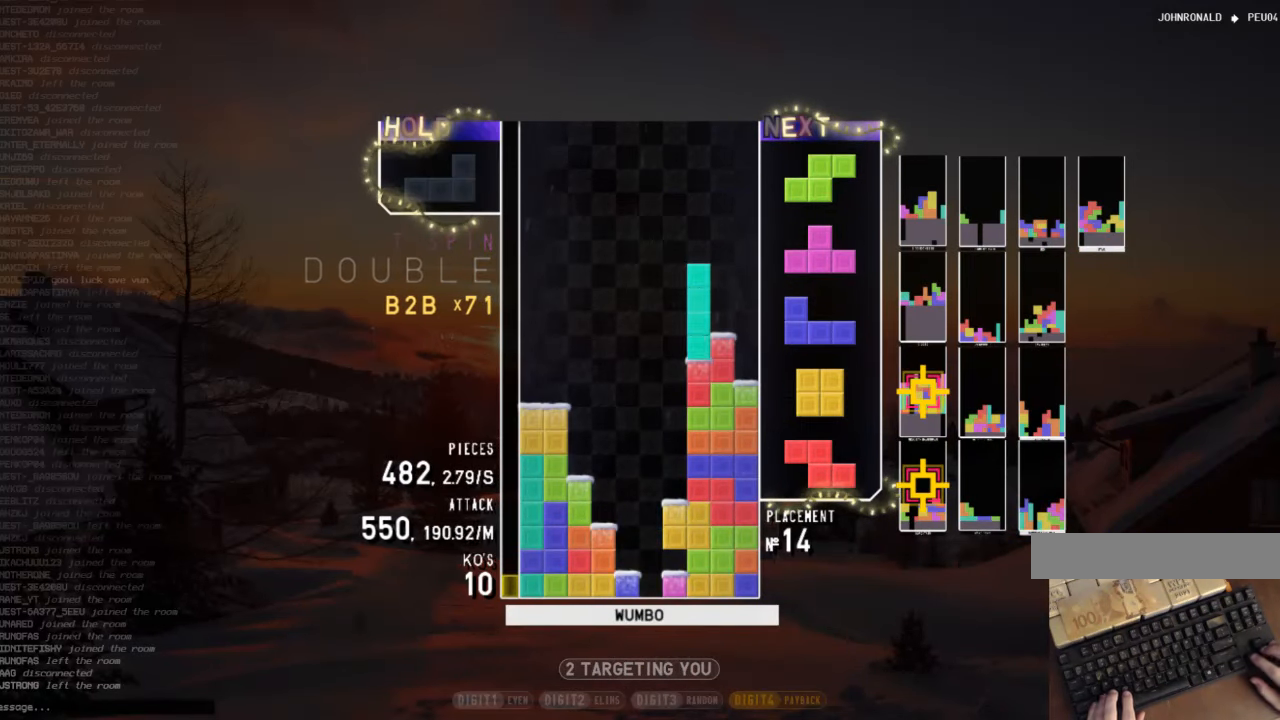
{"keys": ["c", "right"], "events": [[200, "left", "down"], [233, "left", "up"], [333, "down", "down"], [433, "right", "down"], [467, "c", "down"], [467, "down", "up"]]}
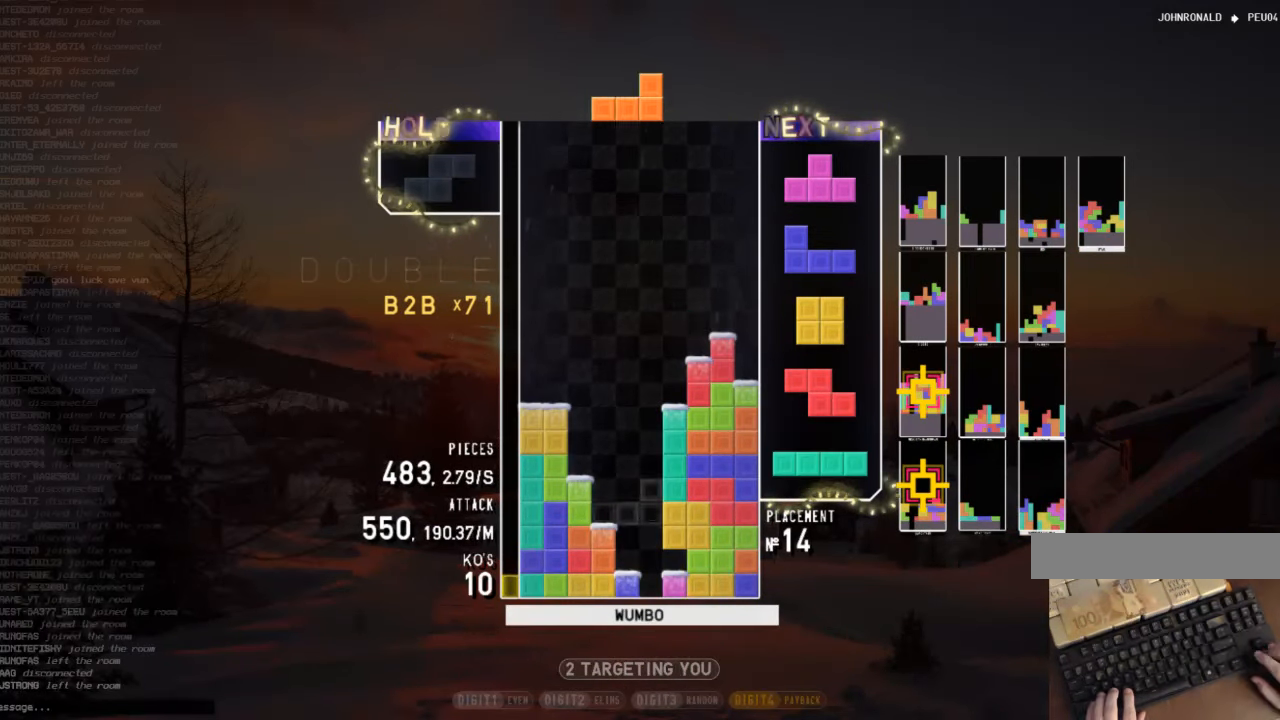
{"keys": ["right", "up"], "events": [[33, "z", "down"], [67, "c", "up"], [67, "right", "up"], [133, "down", "down"], [133, "z", "up"], [233, "down", "up"], [267, "z", "down"], [300, "up", "down"], [300, "z", "up"], [433, "right", "down"]]}
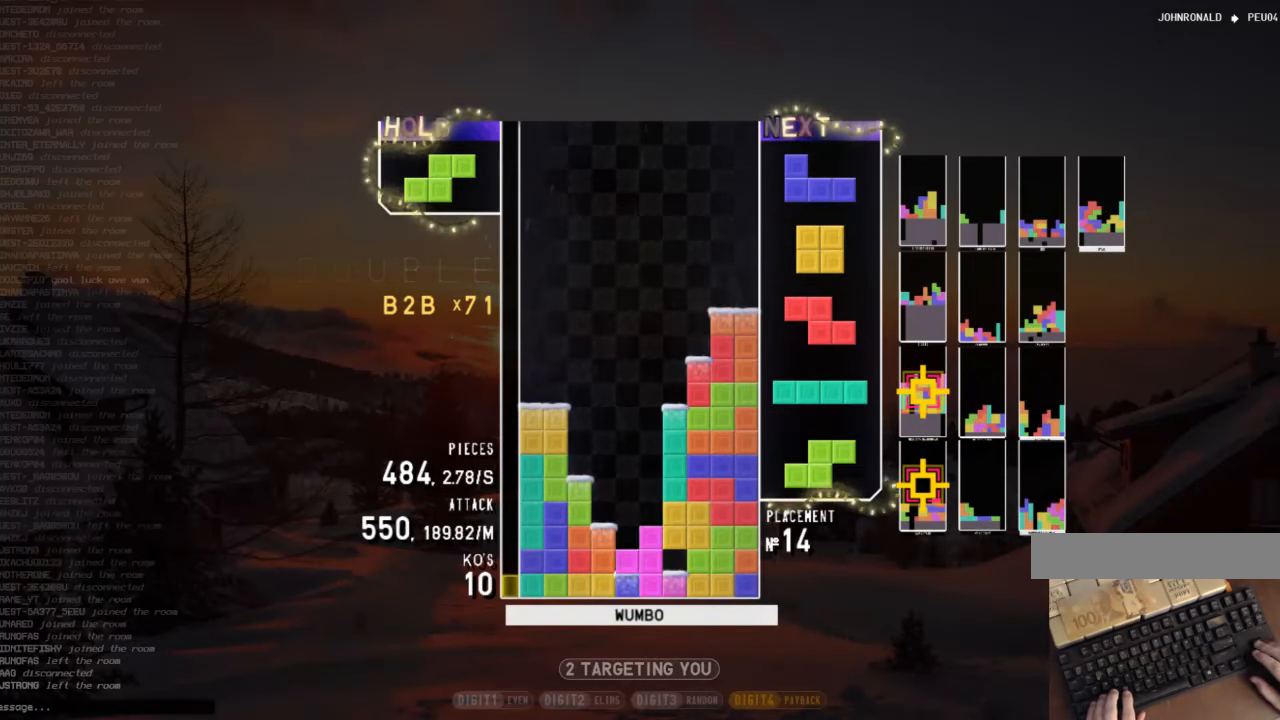
{"keys": [], "events": [[67, "right", "up"], [67, "up", "up"], [67, "z", "down"], [167, "down", "down"], [200, "z", "up"], [233, "c", "down"], [233, "down", "up"], [300, "z", "down"], [400, "c", "up"], [433, "z", "up"]]}
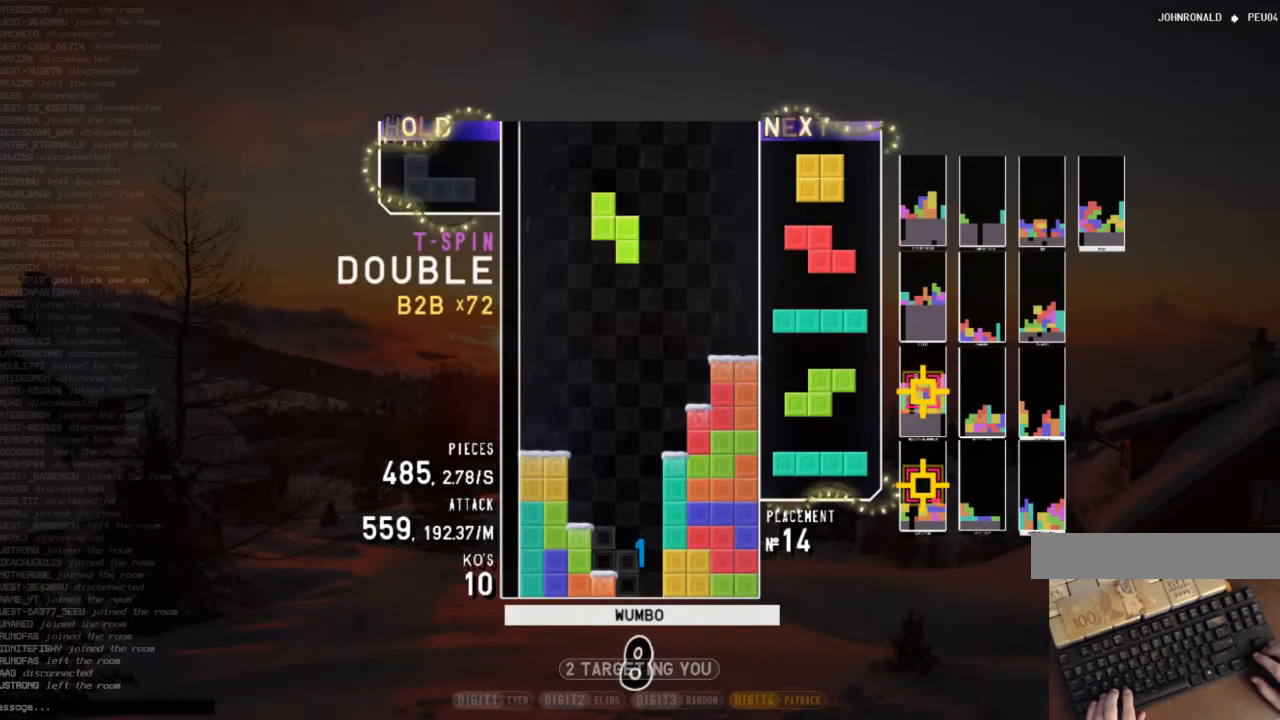
{"keys": [], "events": [[200, "down", "down"], [267, "c", "down"], [300, "down", "up"], [366, "left", "down"], [366, "shift", "down"], [400, "c", "up"], [400, "left", "up"], [433, "shift", "up"]]}
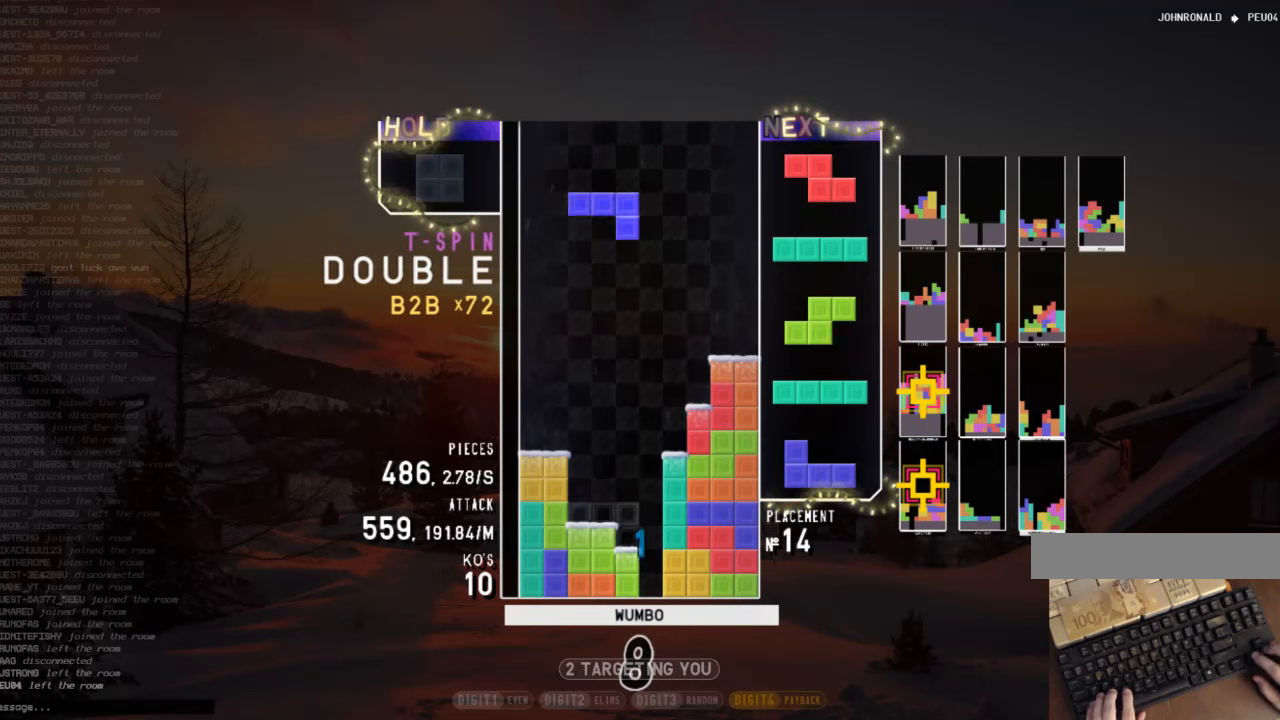
{"keys": [], "events": [[33, "down", "down"], [133, "c", "down"], [133, "down", "up"], [266, "left", "down"], [333, "c", "up"], [333, "left", "up"]]}
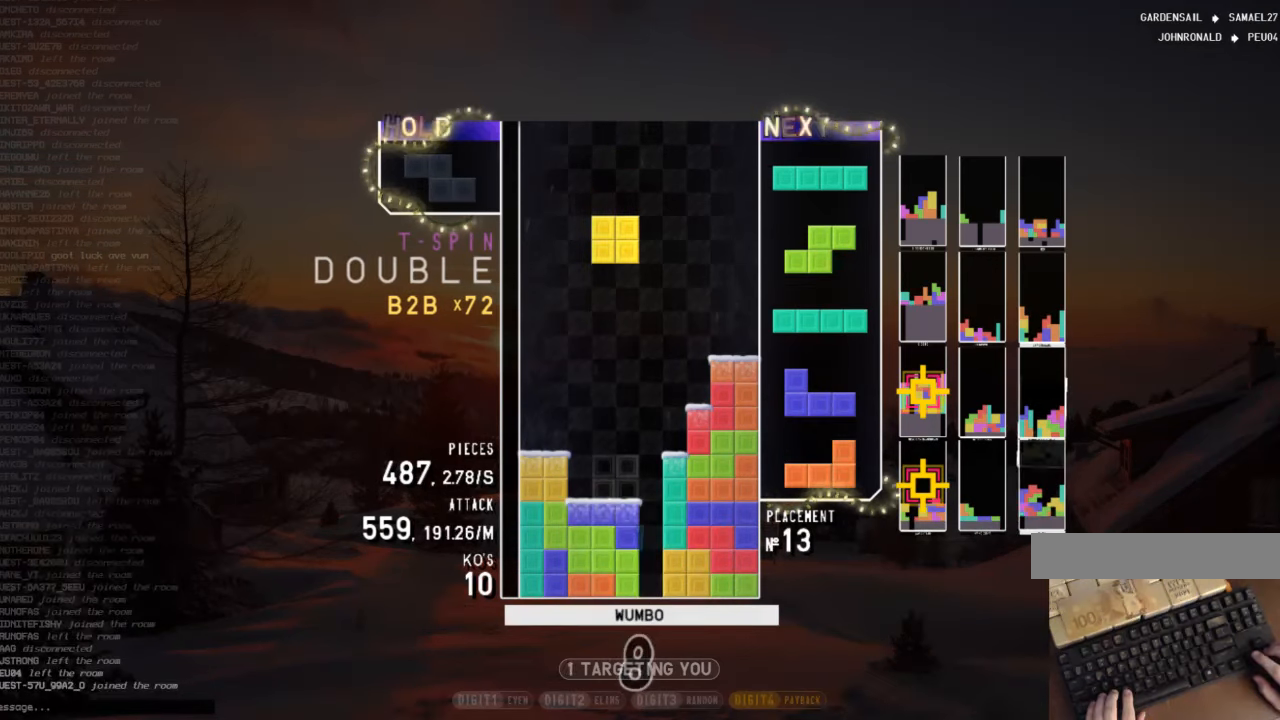
{"keys": [], "events": []}
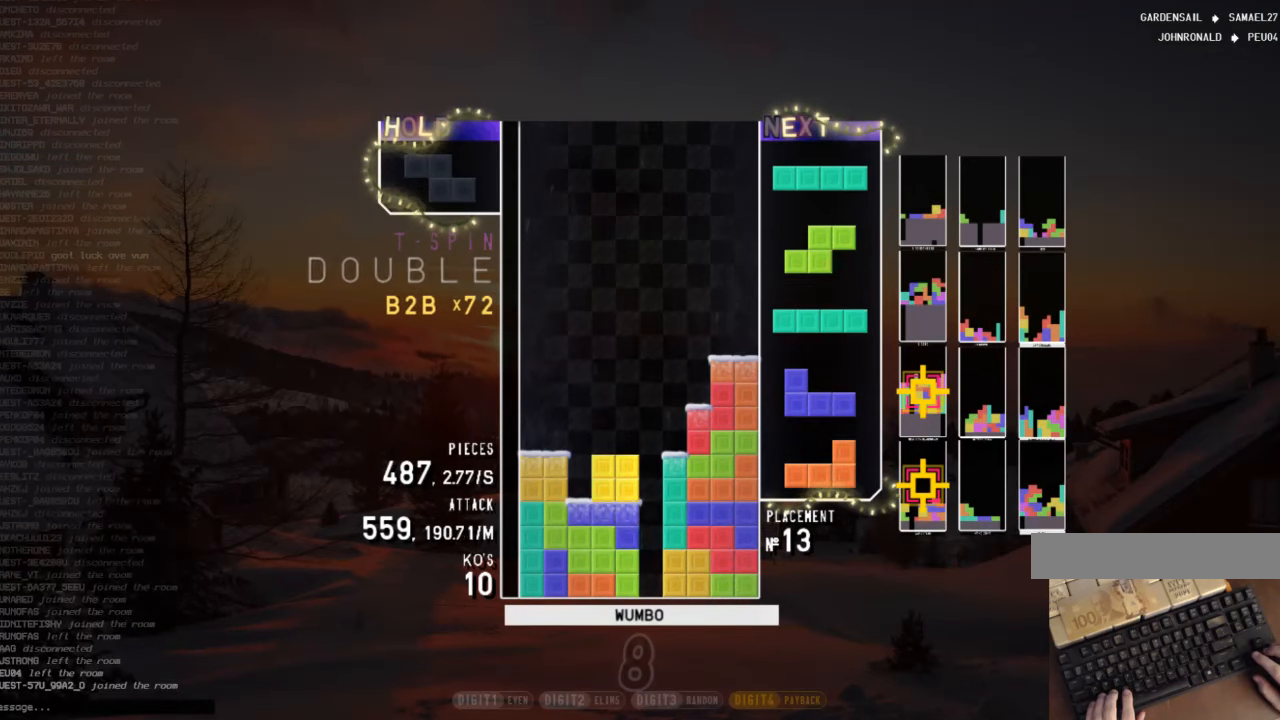
{"keys": [], "events": [[200, "down", "down"], [300, "c", "down"], [300, "down", "up"], [333, "left", "down"], [333, "z", "down"], [433, "c", "up"], [433, "left", "up"], [500, "z", "up"]]}
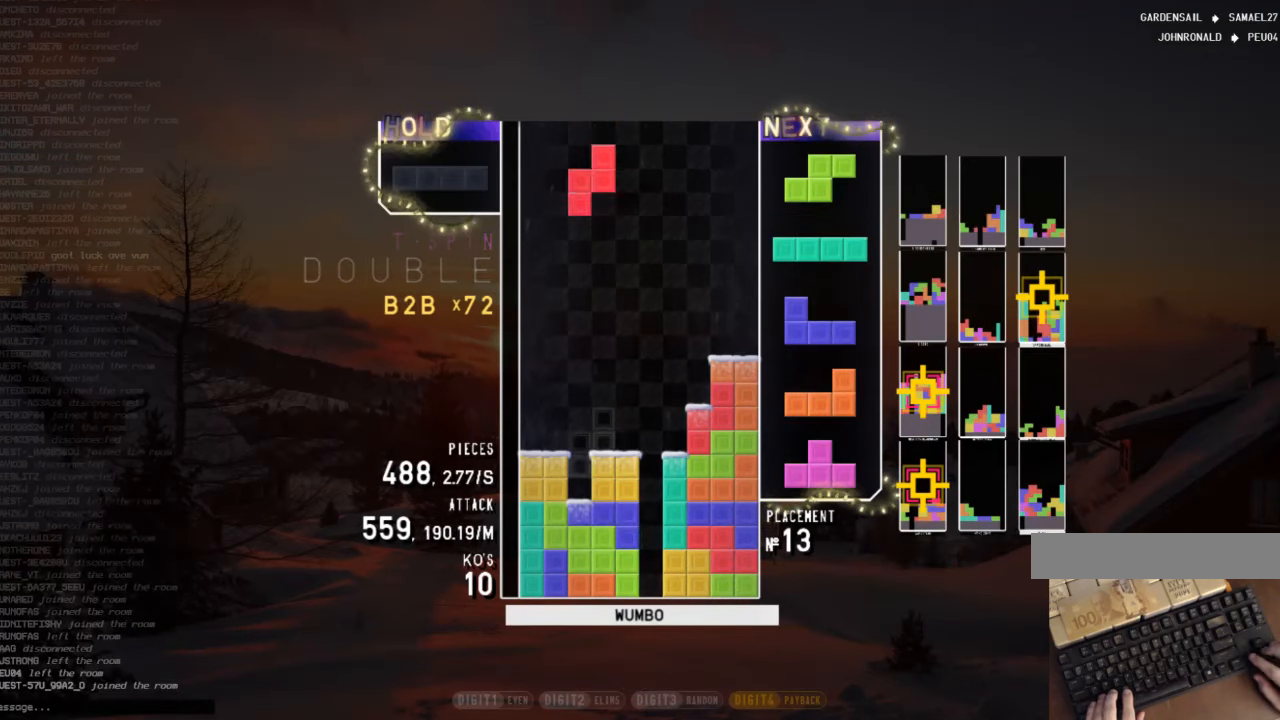
{"keys": [], "events": [[33, "down", "down"], [133, "down", "up"], [166, "z", "down"], [266, "z", "up"]]}
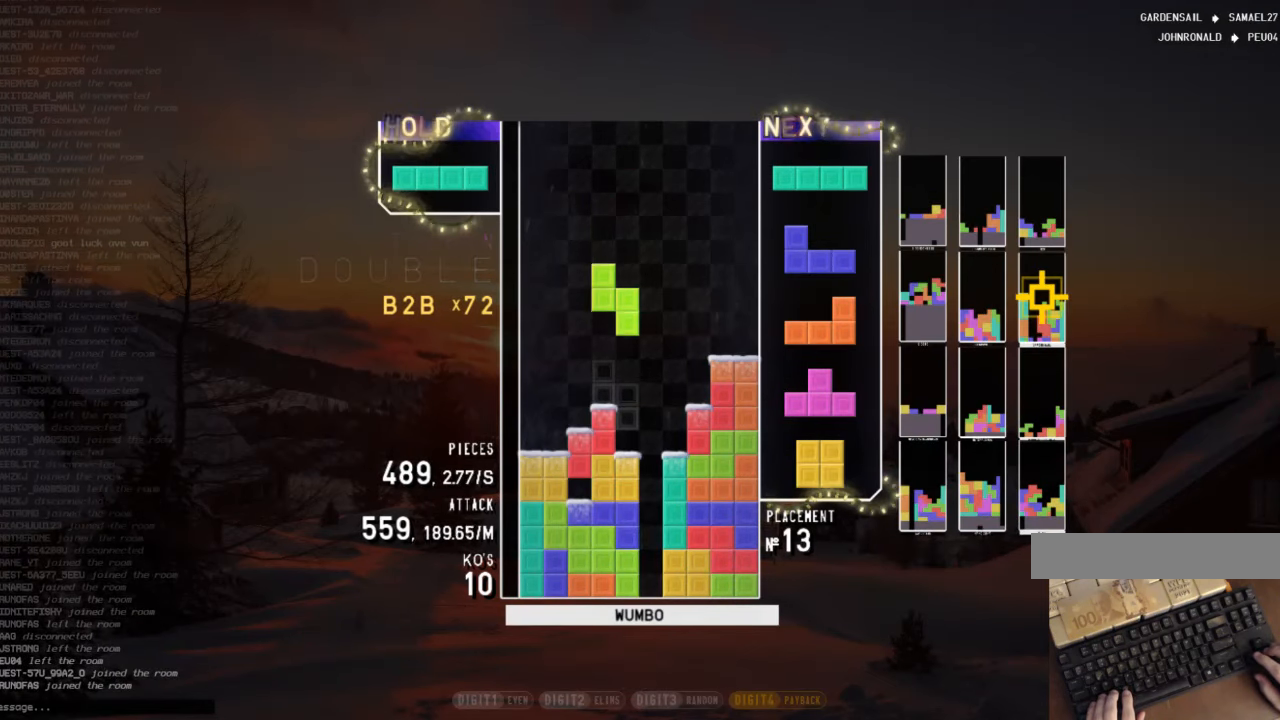
{"keys": ["left", "z"], "events": [[233, "down", "down"], [333, "left", "down"], [366, "down", "up"], [433, "z", "down"]]}
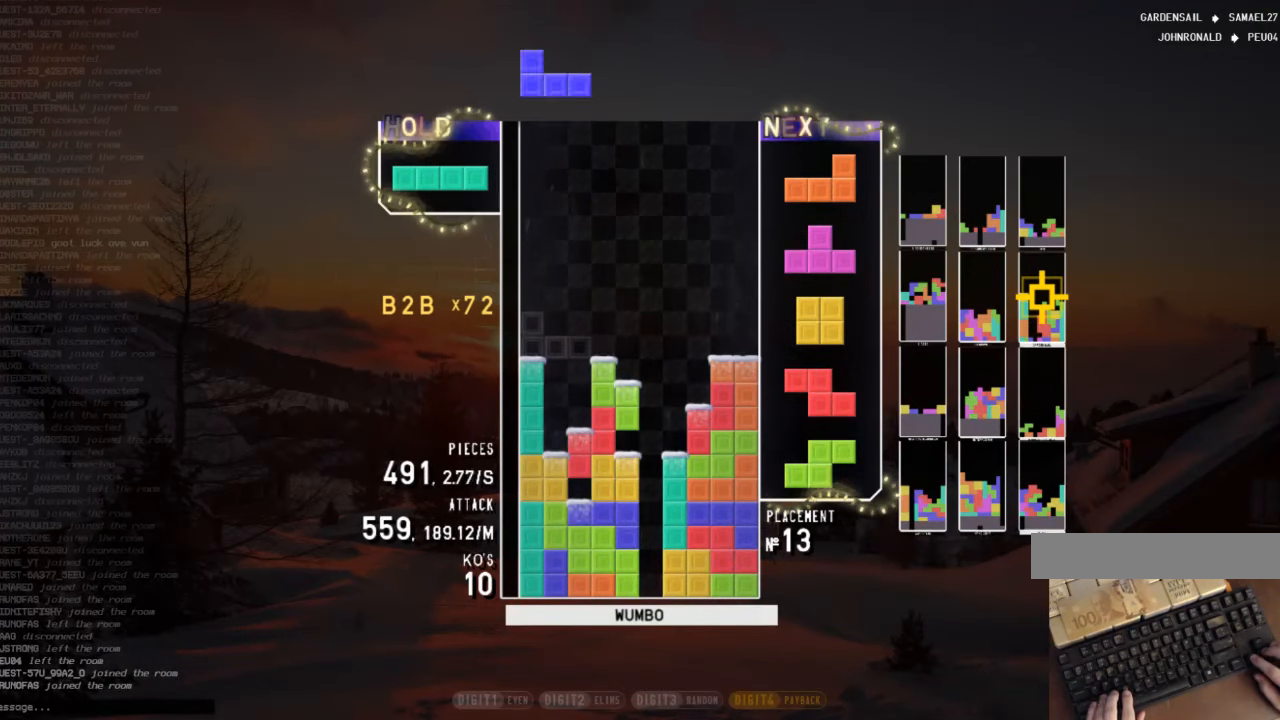
{"keys": ["z"], "events": [[33, "down", "down"], [33, "z", "up"], [100, "c", "down"], [100, "down", "up"], [266, "c", "up"], [266, "left", "up"], [400, "z", "down"]]}
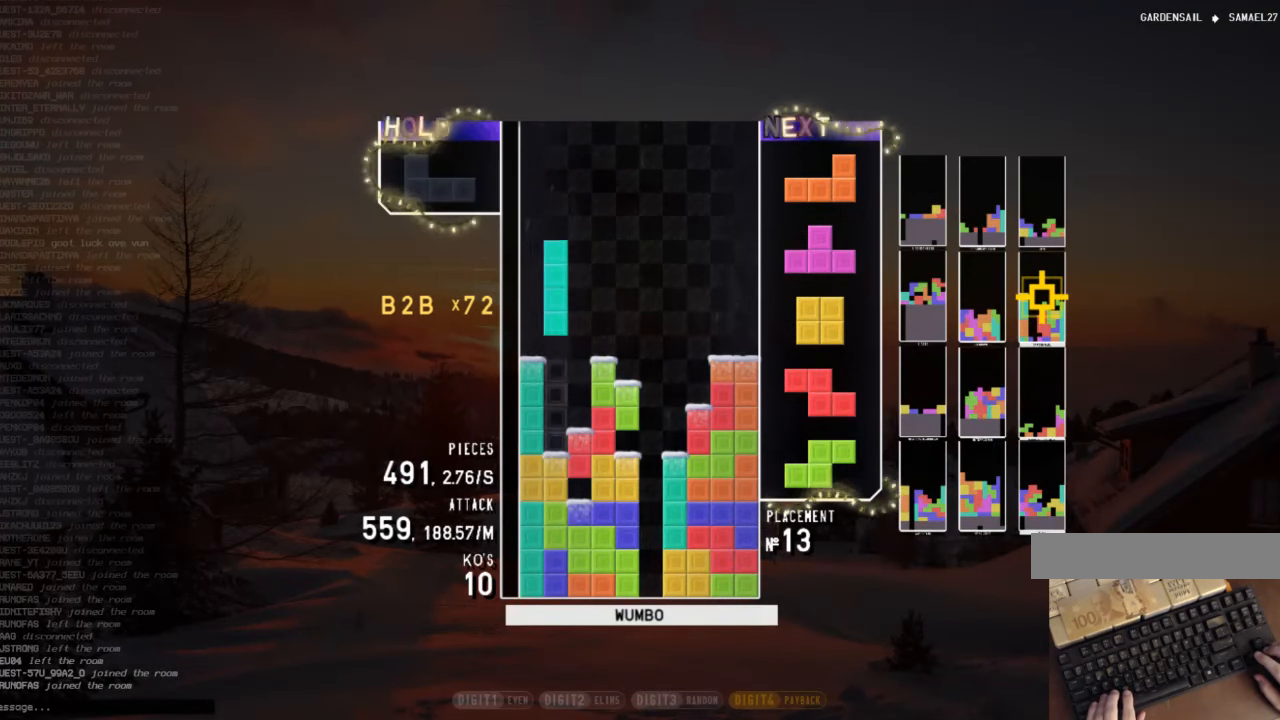
{"keys": ["down"], "events": [[133, "z", "up"], [233, "down", "down"], [266, "left", "down"], [300, "down", "up"], [400, "x", "down"], [466, "down", "down"], [466, "left", "up"], [500, "x", "up"]]}
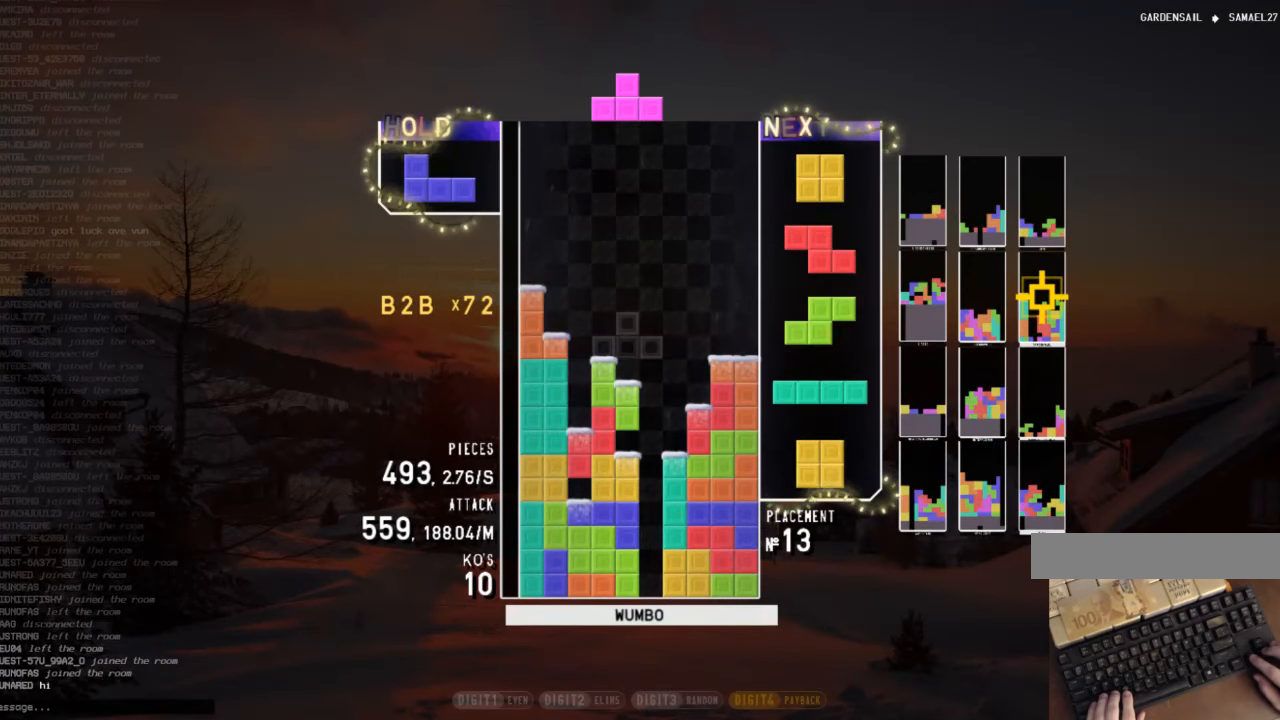
{"keys": ["right"], "events": [[66, "down", "up"], [133, "right", "down"], [133, "up", "down"], [133, "x", "down"], [200, "right", "up"], [233, "x", "up"], [300, "up", "up"], [300, "x", "down"], [366, "down", "down"], [433, "right", "down"], [433, "x", "up"], [466, "down", "up"]]}
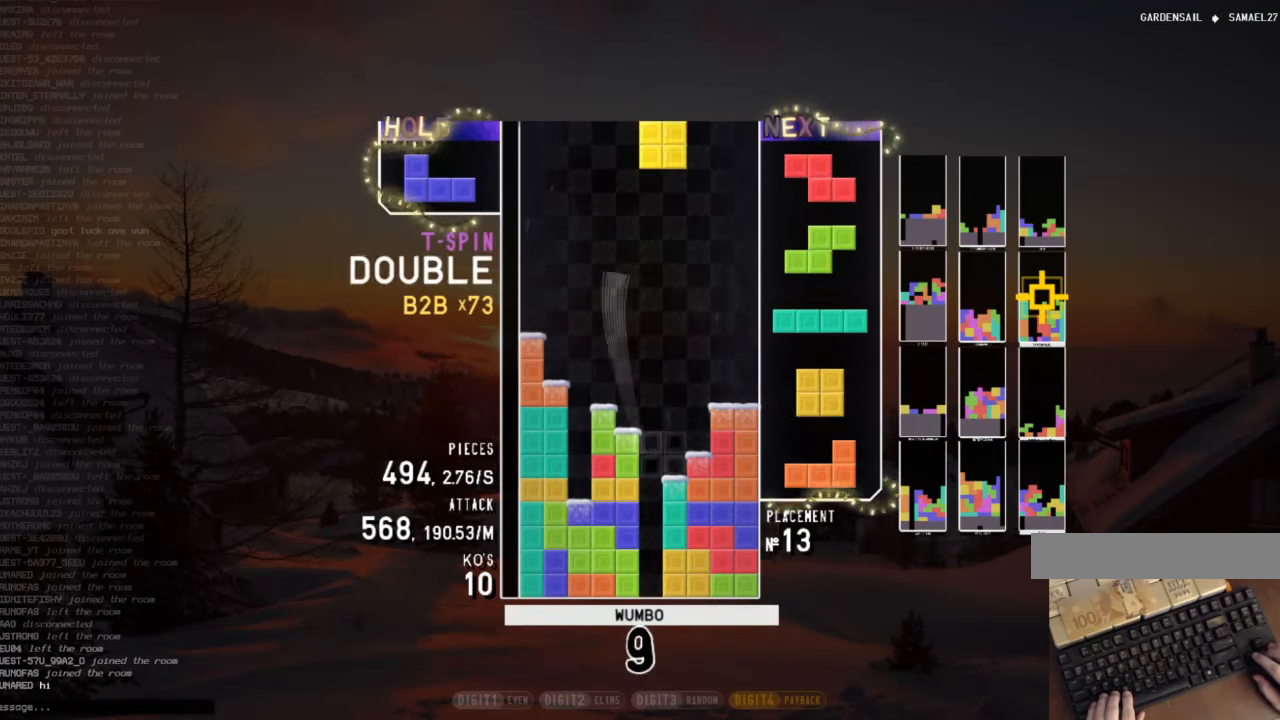
{"keys": ["c", "right"], "events": [[66, "down", "down"], [200, "down", "up"], [200, "right", "up"], [266, "left", "down"], [266, "z", "down"], [300, "down", "down"], [333, "left", "up"], [333, "z", "up"], [400, "right", "down"], [433, "down", "up"], [466, "c", "down"]]}
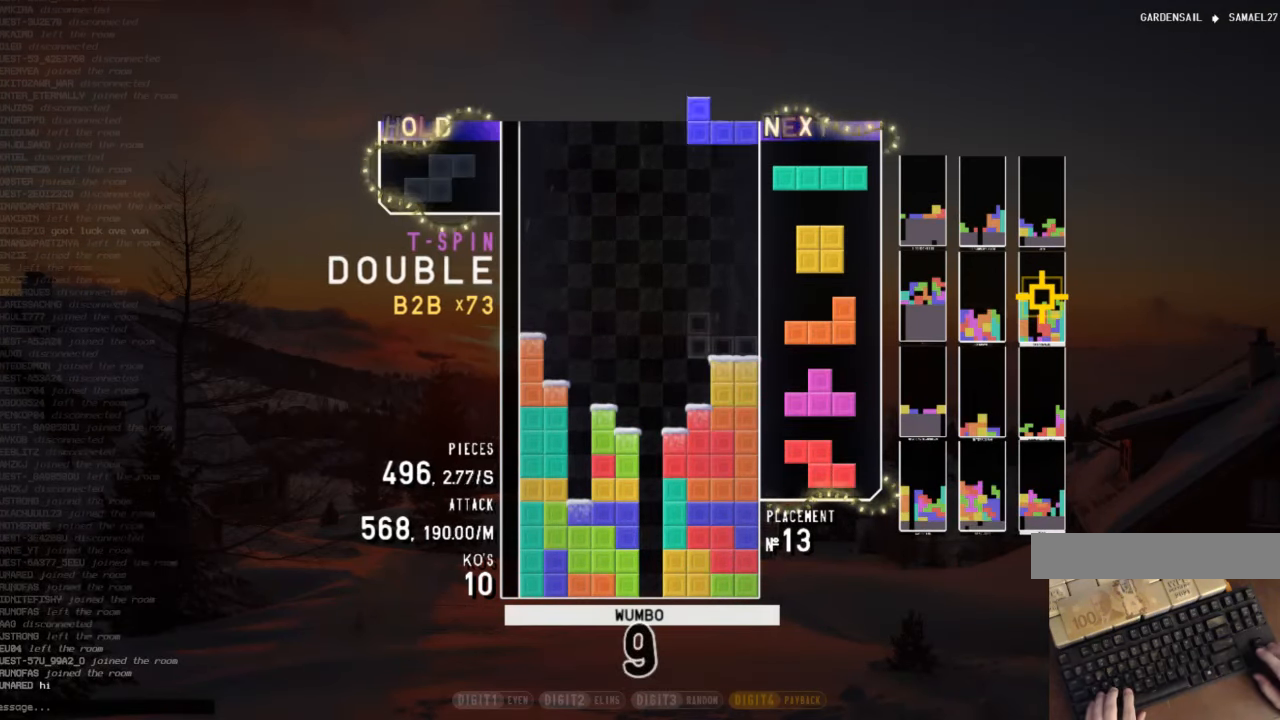
{"keys": ["x"], "events": [[33, "z", "down"], [100, "c", "up"], [100, "right", "up"], [133, "down", "down"], [133, "z", "up"], [166, "left", "down"], [233, "down", "up"], [366, "left", "up"], [500, "x", "down"]]}
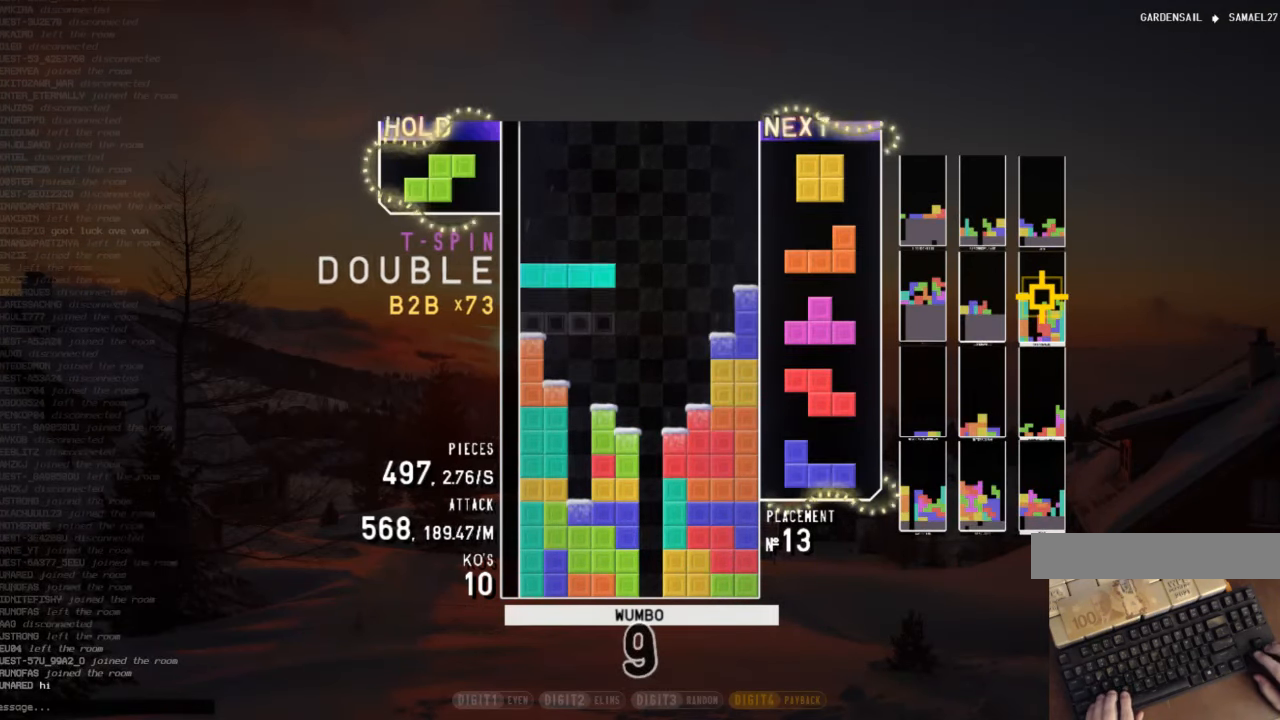
{"keys": [], "events": [[200, "x", "up"], [267, "down", "down"], [334, "down", "up"], [367, "right", "down"], [467, "right", "up"]]}
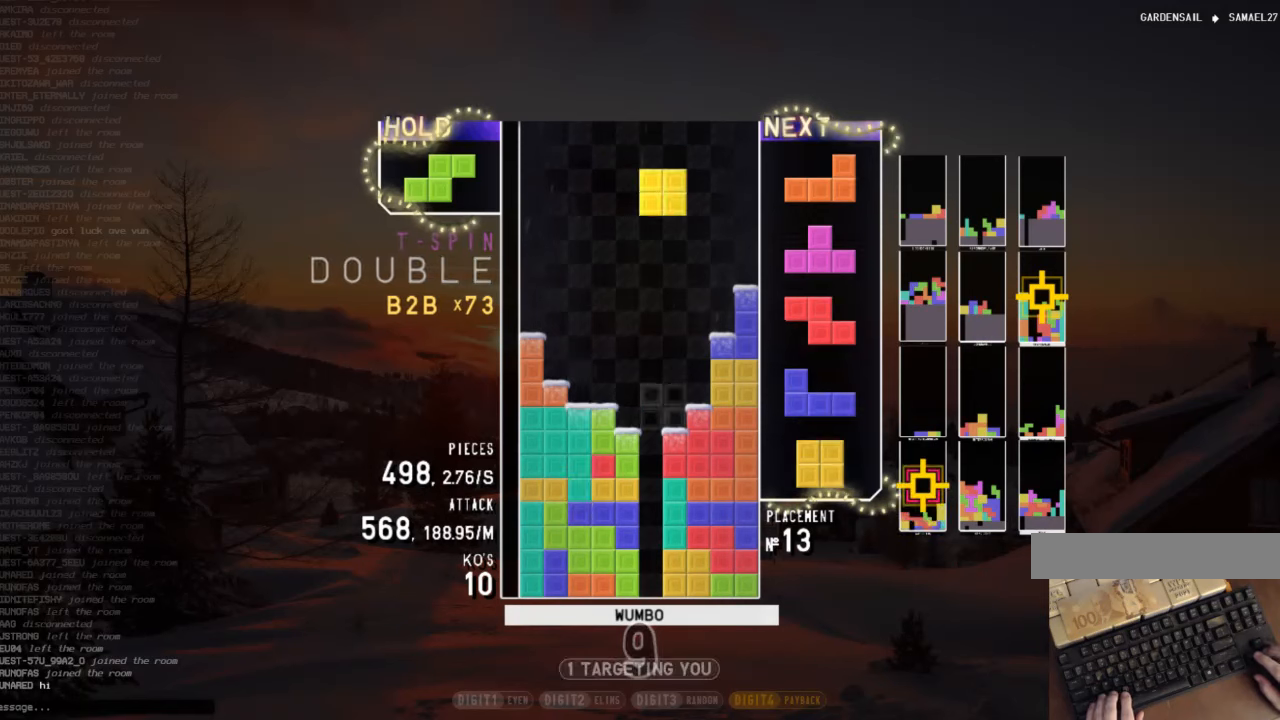
{"keys": [], "events": [[67, "right", "down"], [167, "right", "up"], [234, "down", "down"], [300, "left", "down"], [367, "down", "up"], [400, "c", "down"], [500, "c", "up"], [500, "left", "up"]]}
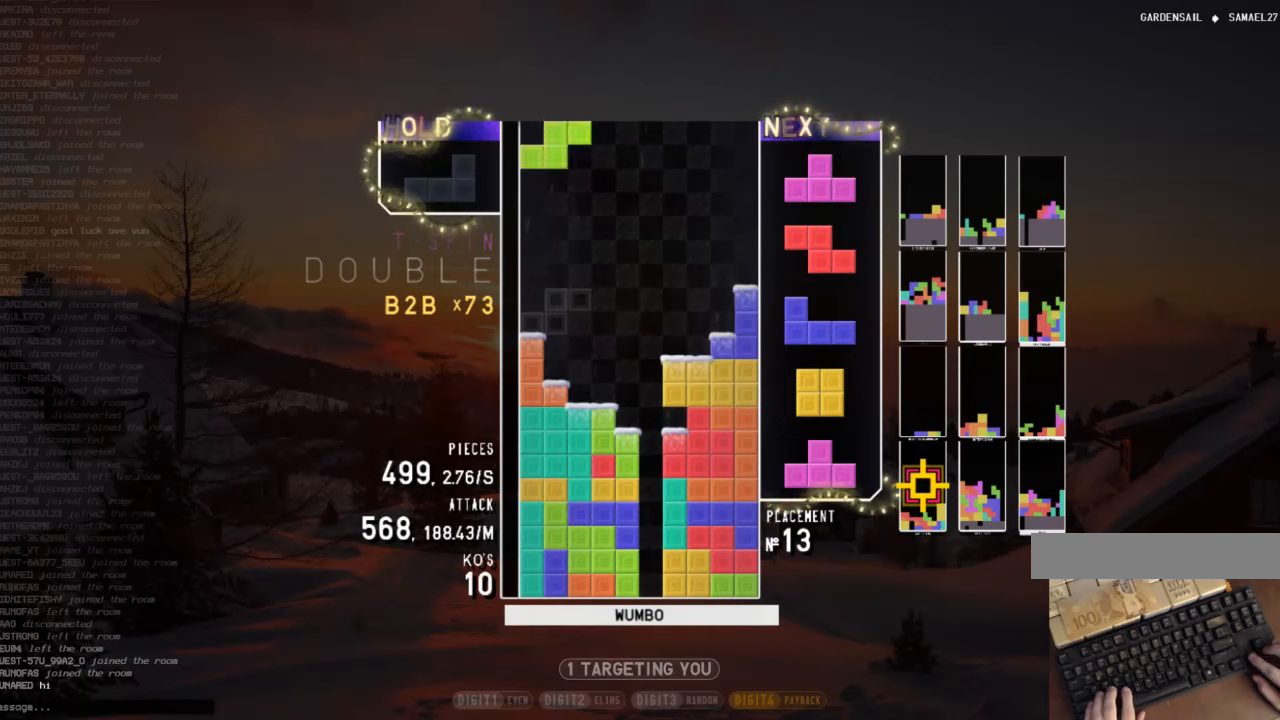
{"keys": ["z"], "events": [[34, "x", "down"], [134, "down", "down"], [167, "down", "up"], [167, "x", "up"], [267, "right", "down"], [267, "up", "down"], [267, "z", "down"], [367, "z", "up"], [400, "right", "up"], [400, "up", "up"], [400, "z", "down"]]}
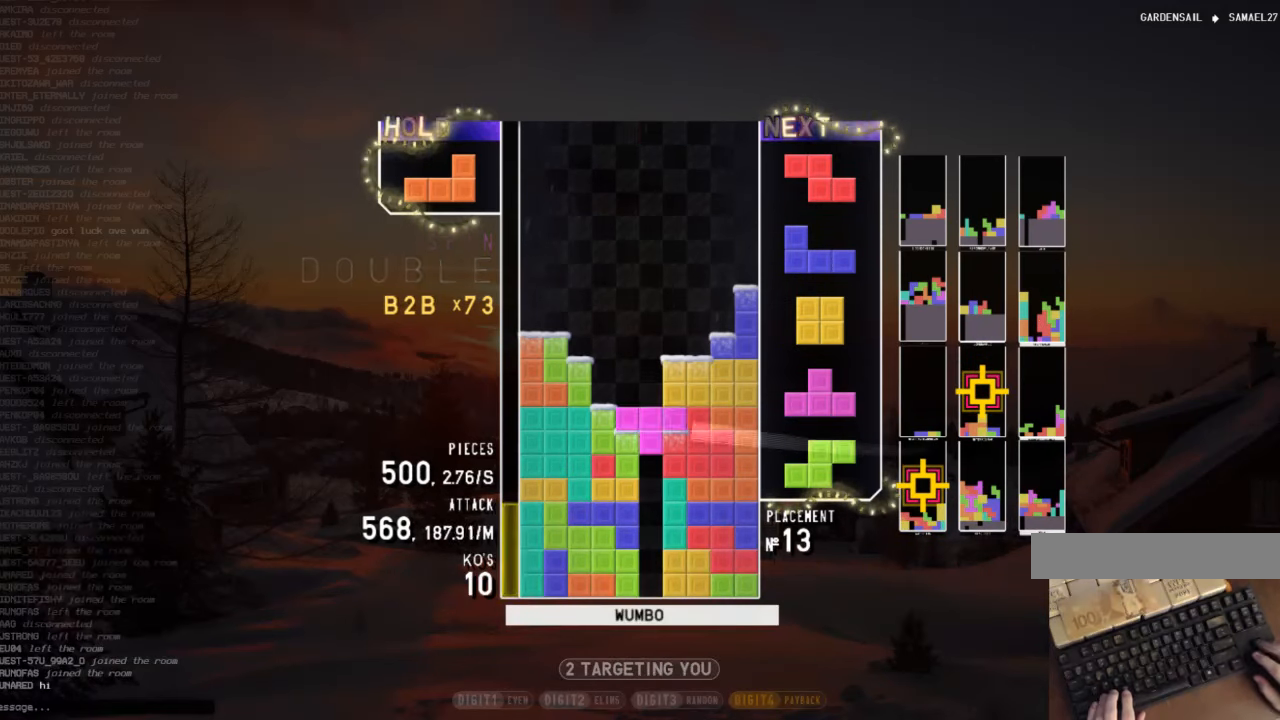
{"keys": [], "events": [[67, "down", "down"], [134, "right", "down"], [134, "z", "up"], [234, "down", "up"], [300, "right", "up"], [334, "z", "down"], [467, "z", "up"]]}